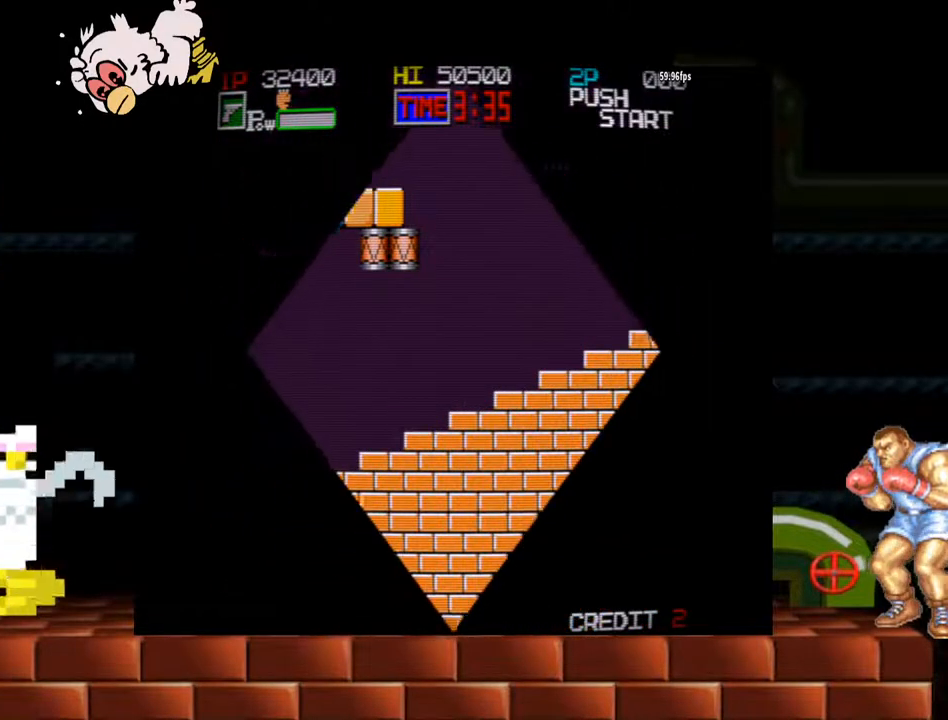
Gameplay with a controller (arcade stick); each line is a JSON object with the inputs held at the frame after it. "events" lists button and stick changes between this image and that frame as [ms after this image, input, new state], when the widget could be followed in between. Not read: L3 R3.
{"buttons": [], "left_stick": "center", "events": []}
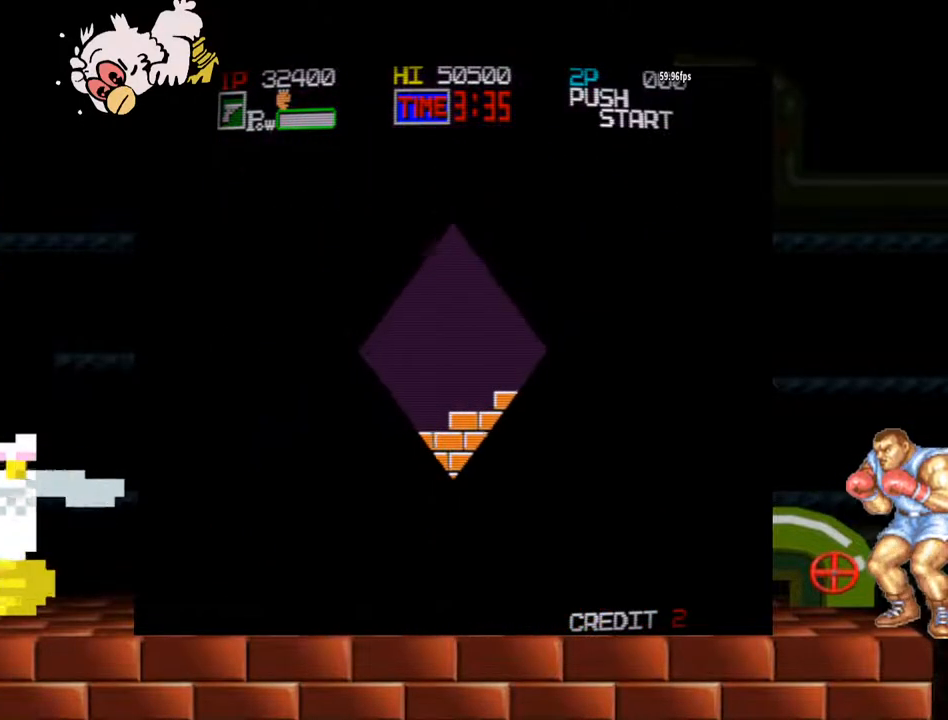
{"buttons": [], "left_stick": "center", "events": [[333, "Y", "down"], [467, "Y", "up"]]}
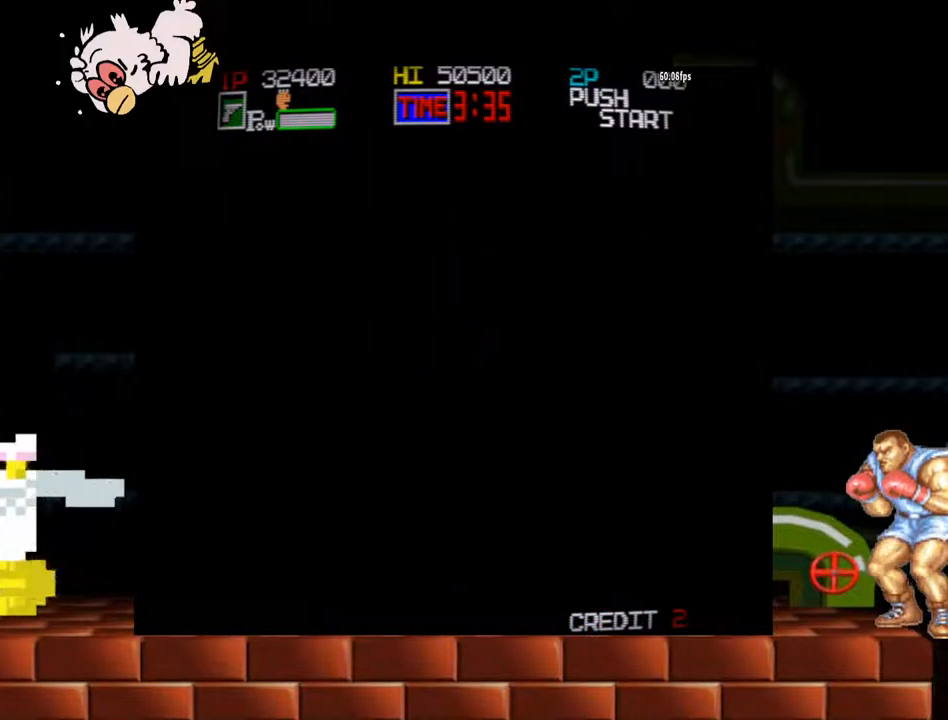
{"buttons": [], "left_stick": "center", "events": [[100, "Y", "down"], [167, "Y", "up"]]}
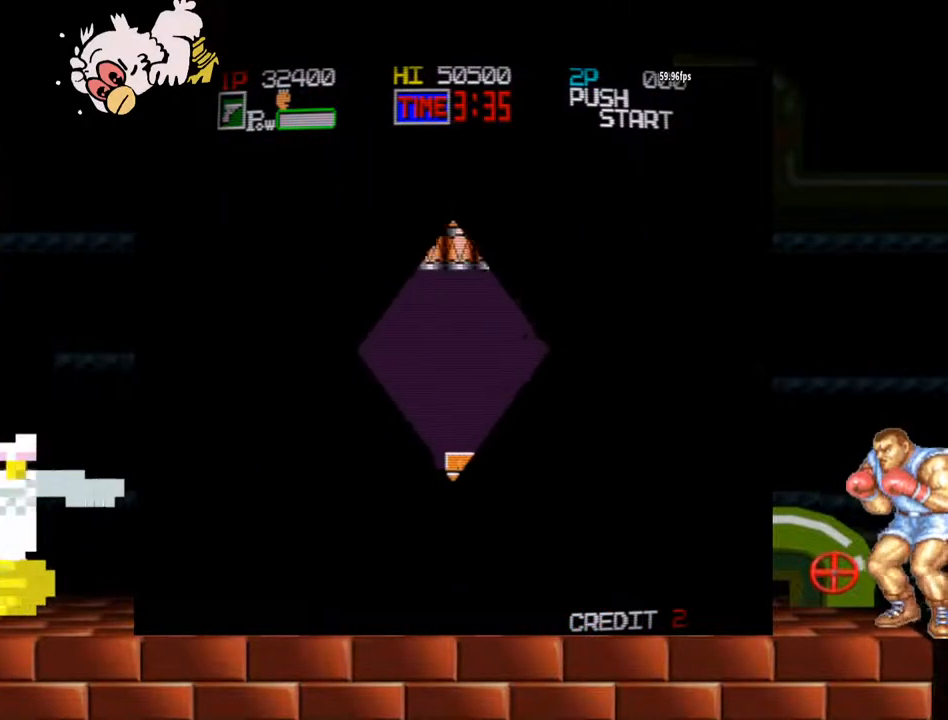
{"buttons": ["Y"], "left_stick": "center", "events": [[333, "Y", "down"], [367, "Y", "up"], [400, "Y", "down"], [433, "Y", "up"], [500, "Y", "down"]]}
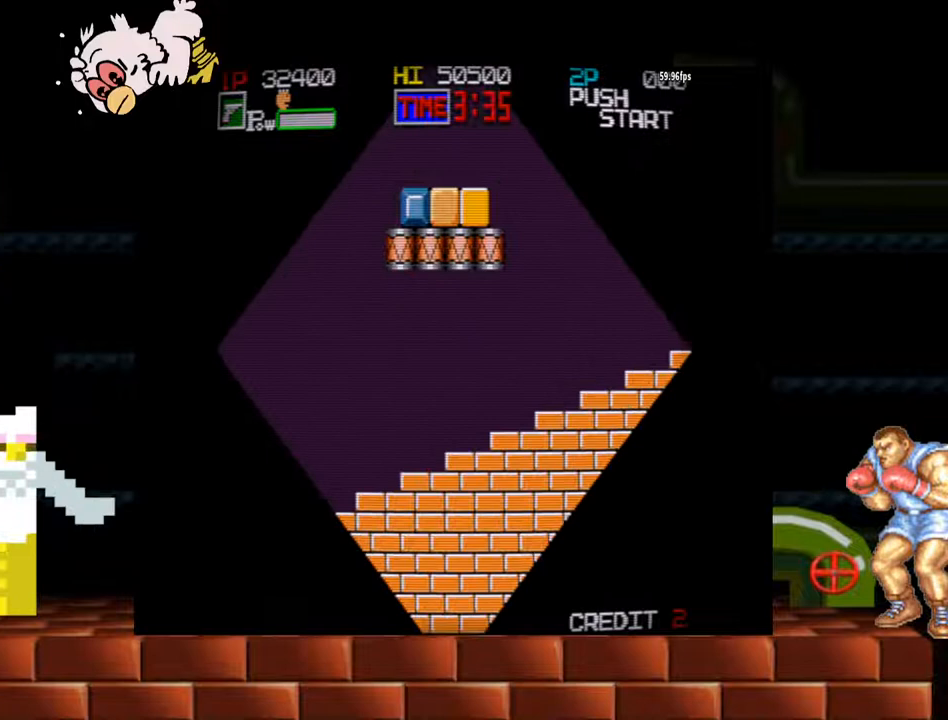
{"buttons": [], "left_stick": "center", "events": [[33, "Y", "up"], [167, "Y", "down"], [200, "Y", "up"], [233, "Y", "down"], [267, "Y", "up"], [300, "Y", "down"], [400, "Y", "up"]]}
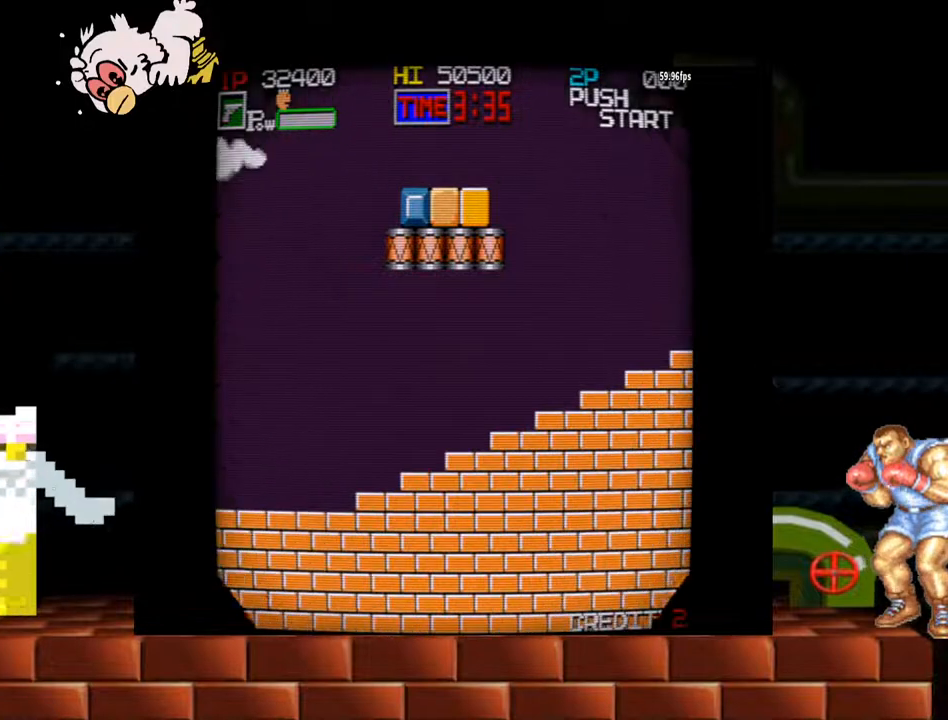
{"buttons": [], "left_stick": "center", "events": []}
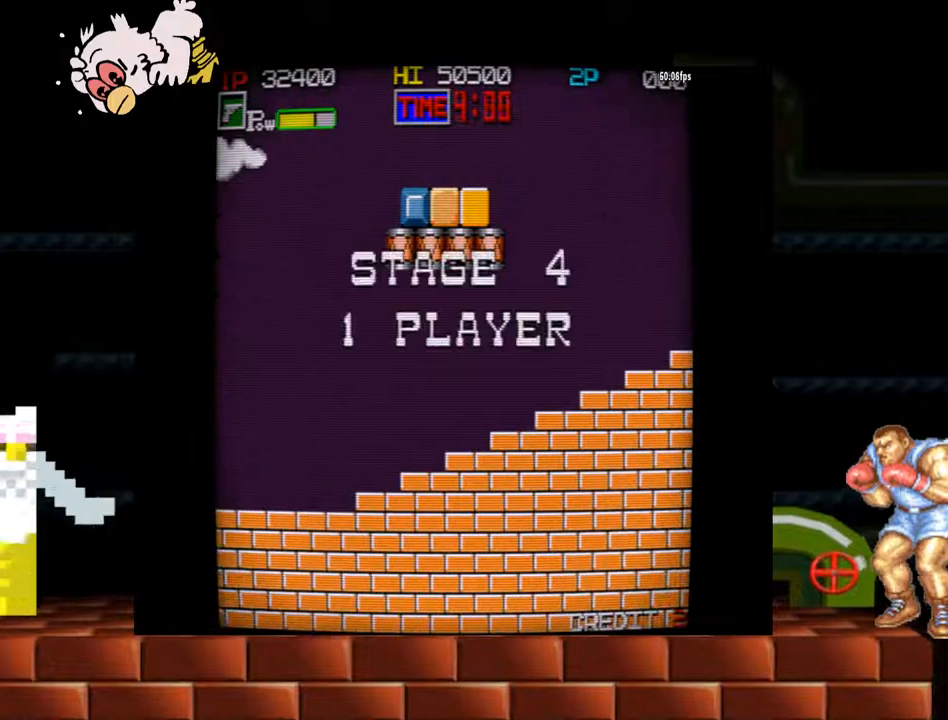
{"buttons": [], "left_stick": "right", "events": [[33, "left_stick", "right"]]}
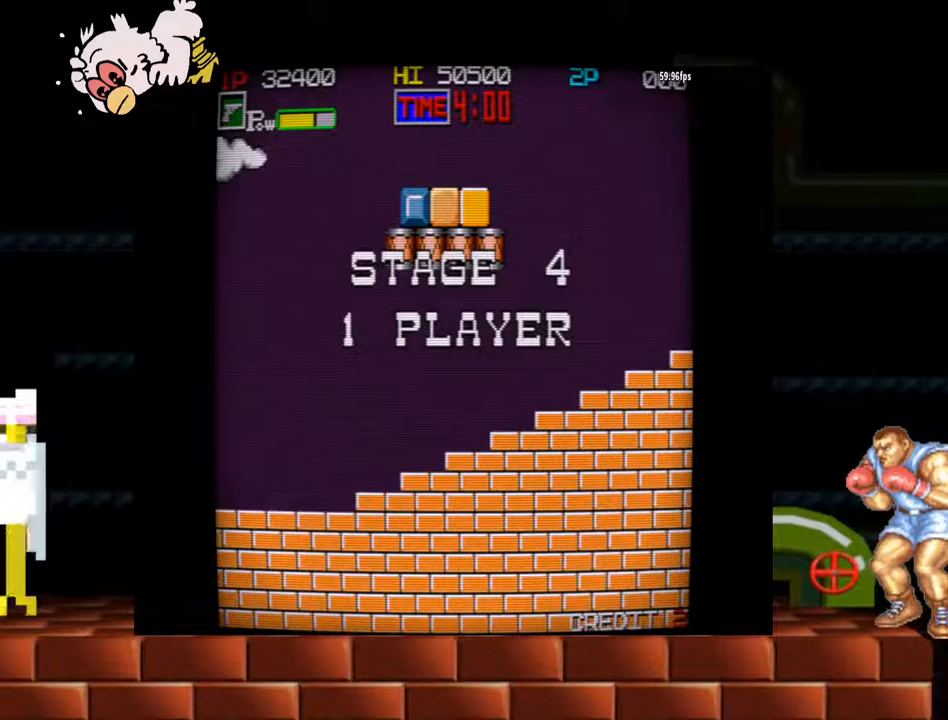
{"buttons": [], "left_stick": "right", "events": []}
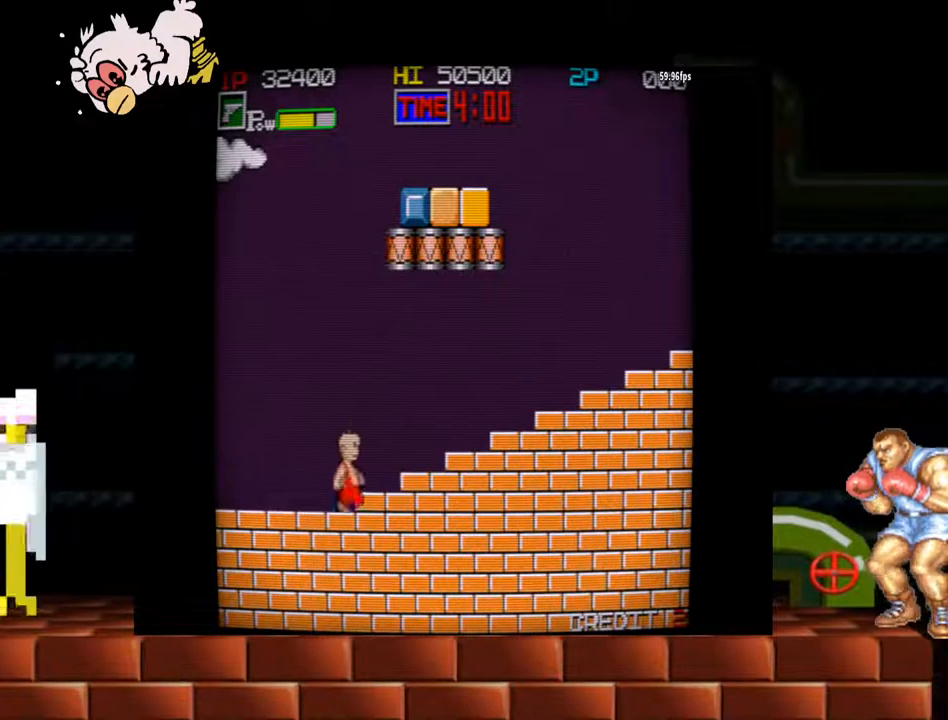
{"buttons": ["Y"], "left_stick": "center", "events": [[233, "Y", "down"], [467, "left_stick", "center"]]}
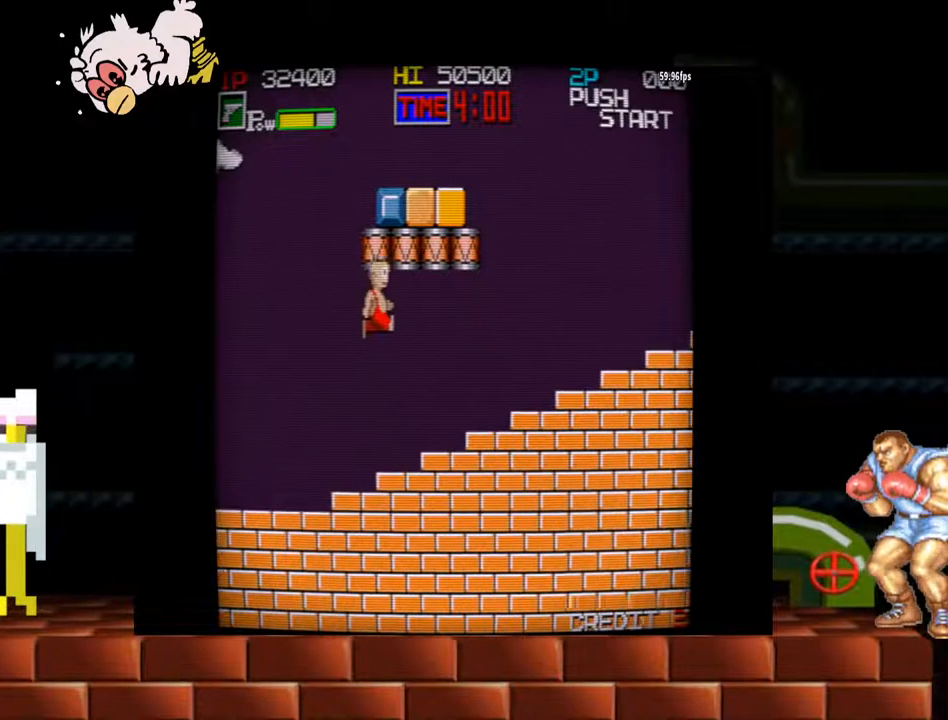
{"buttons": ["Y"], "left_stick": "center", "events": [[167, "Y", "up"], [333, "Y", "down"]]}
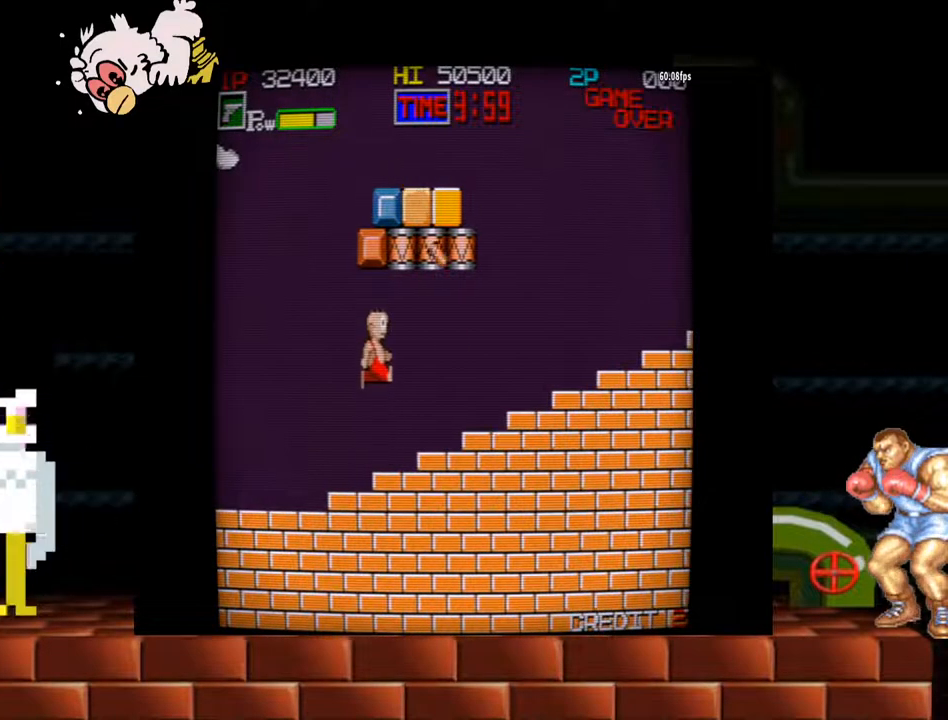
{"buttons": ["Y"], "left_stick": "right", "events": [[233, "Y", "up"], [367, "Y", "down"], [367, "left_stick", "right"]]}
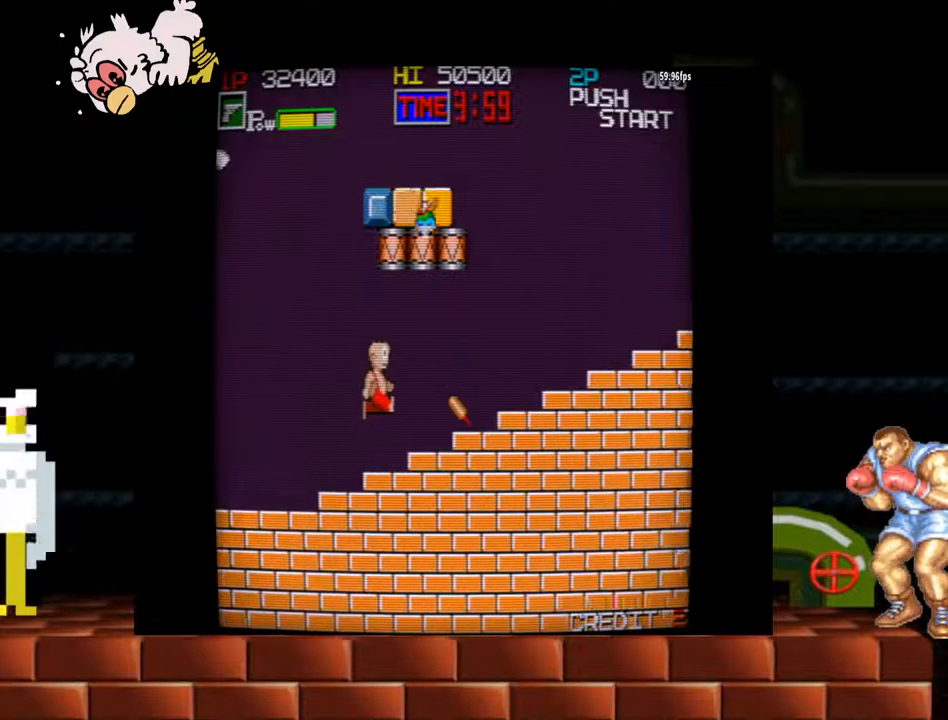
{"buttons": ["Y"], "left_stick": "right", "events": [[33, "left_stick", "center"], [233, "Y", "up"], [433, "Y", "down"], [467, "left_stick", "right"]]}
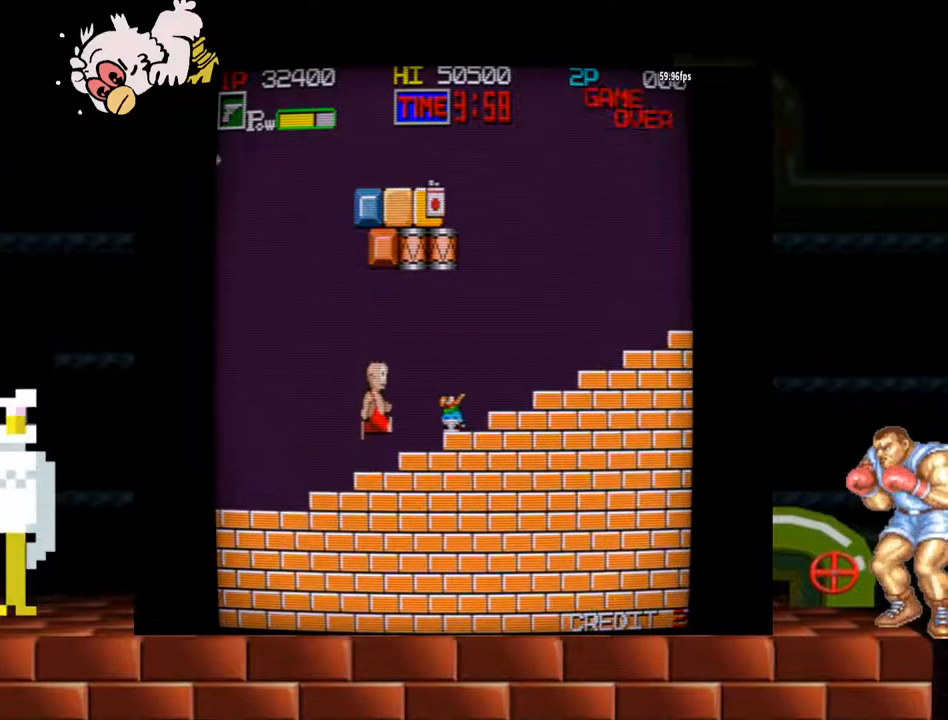
{"buttons": ["Y"], "left_stick": "center", "events": [[67, "left_stick", "center"], [200, "Y", "up"], [400, "Y", "down"]]}
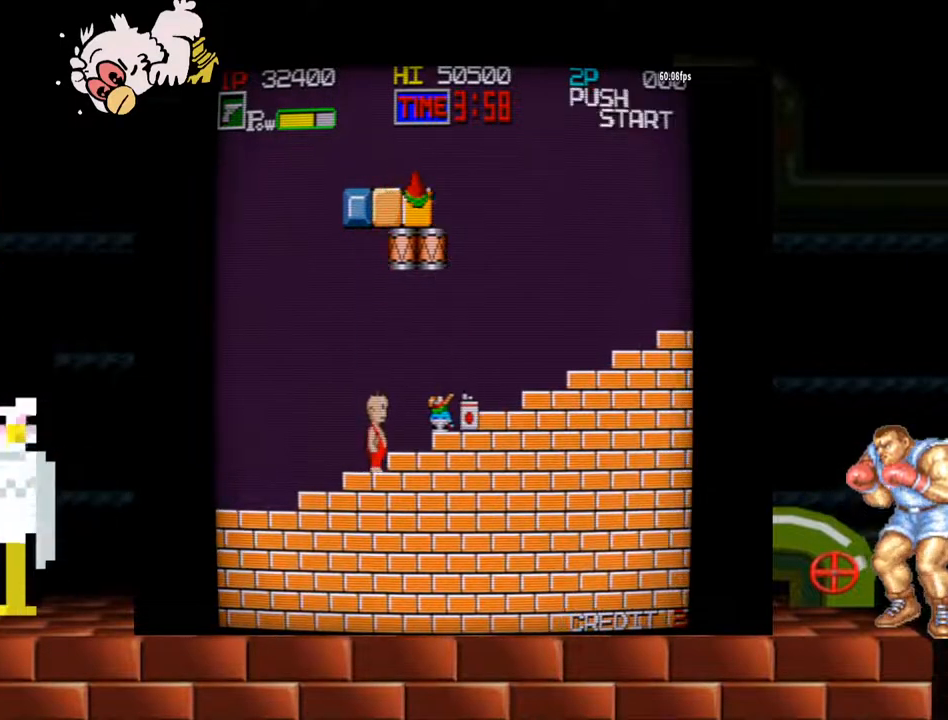
{"buttons": ["Y"], "left_stick": "right", "events": [[300, "Y", "up"], [300, "left_stick", "right"], [433, "Y", "down"]]}
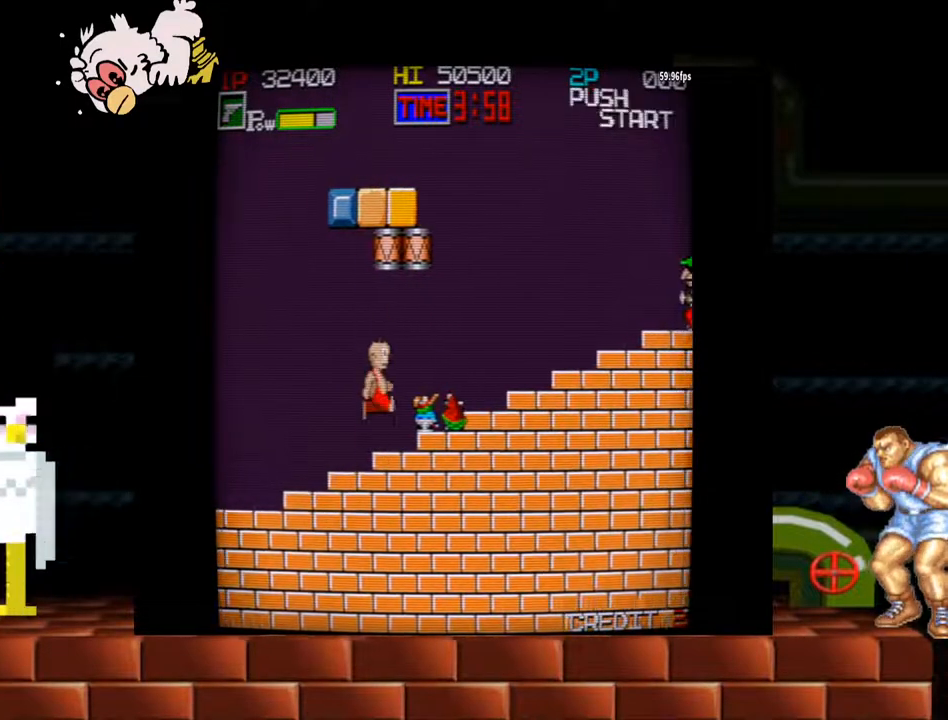
{"buttons": ["B"], "left_stick": "center", "events": [[67, "left_stick", "center"], [133, "Y", "up"], [467, "B", "down"]]}
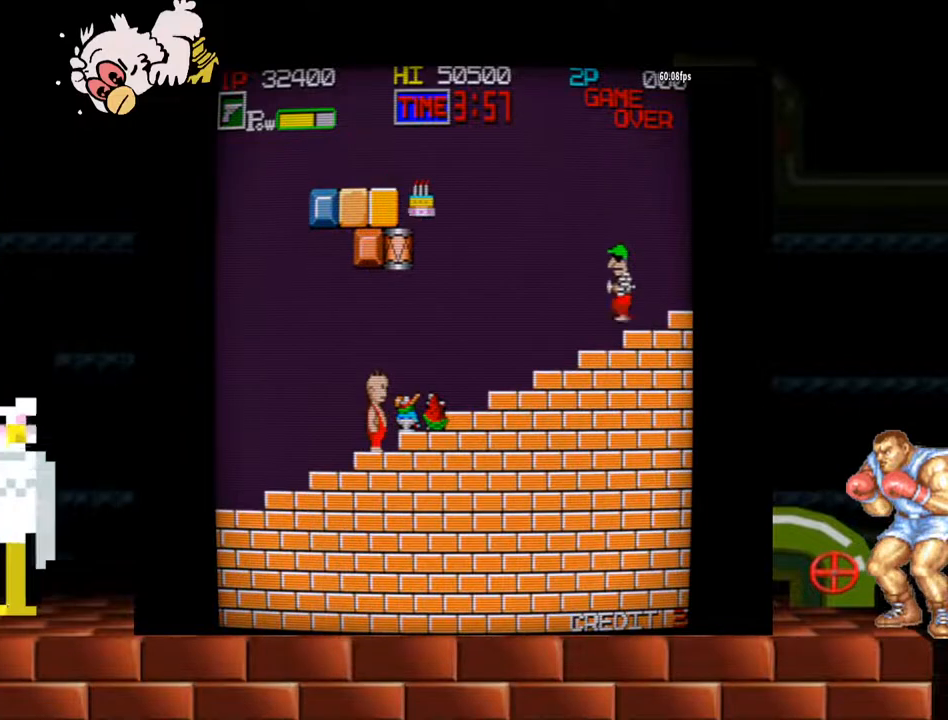
{"buttons": [], "left_stick": "right", "events": [[133, "B", "up"], [133, "left_stick", "right"]]}
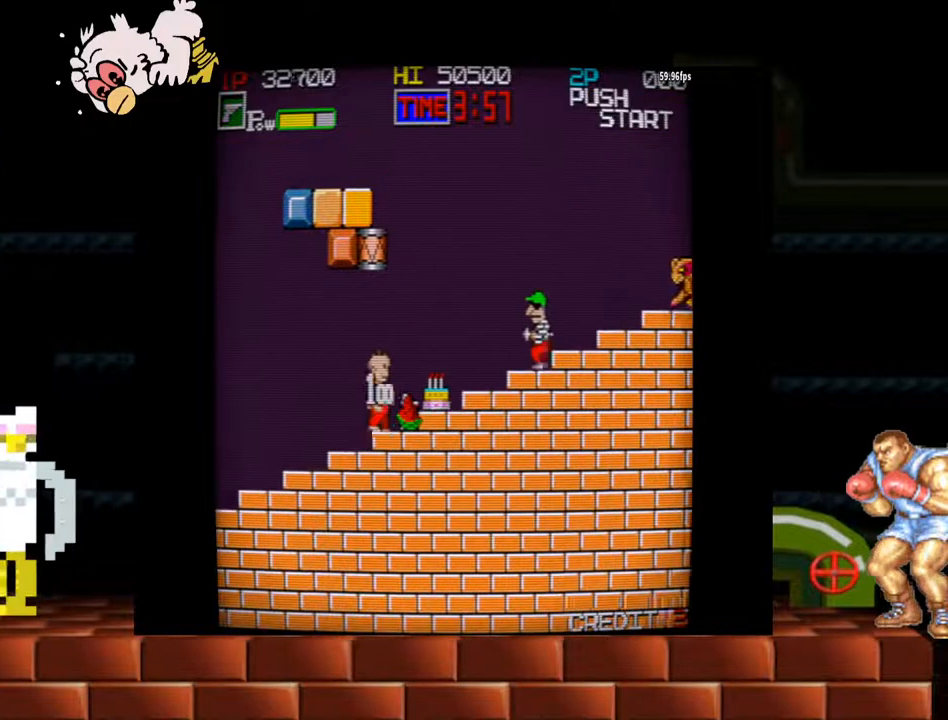
{"buttons": ["B"], "left_stick": "center", "events": [[67, "left_stick", "center"], [200, "B", "down"], [300, "B", "up"], [467, "B", "down"]]}
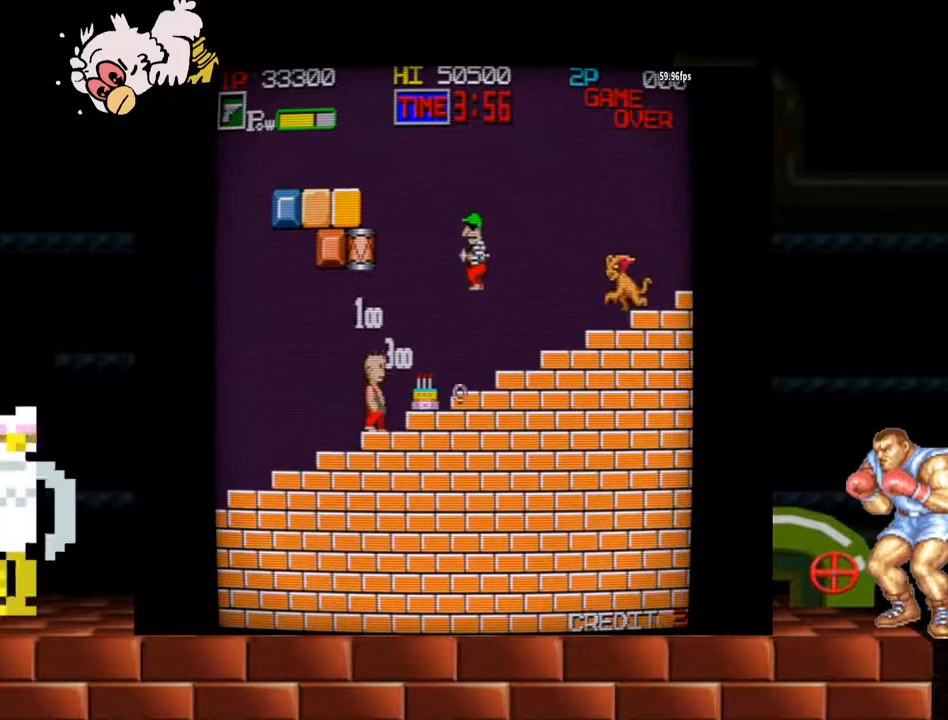
{"buttons": ["B"], "left_stick": "center", "events": [[33, "B", "up"], [133, "left_stick", "right"], [200, "B", "down"], [233, "left_stick", "center"], [267, "B", "up"], [333, "B", "down"], [400, "B", "up"], [467, "B", "down"]]}
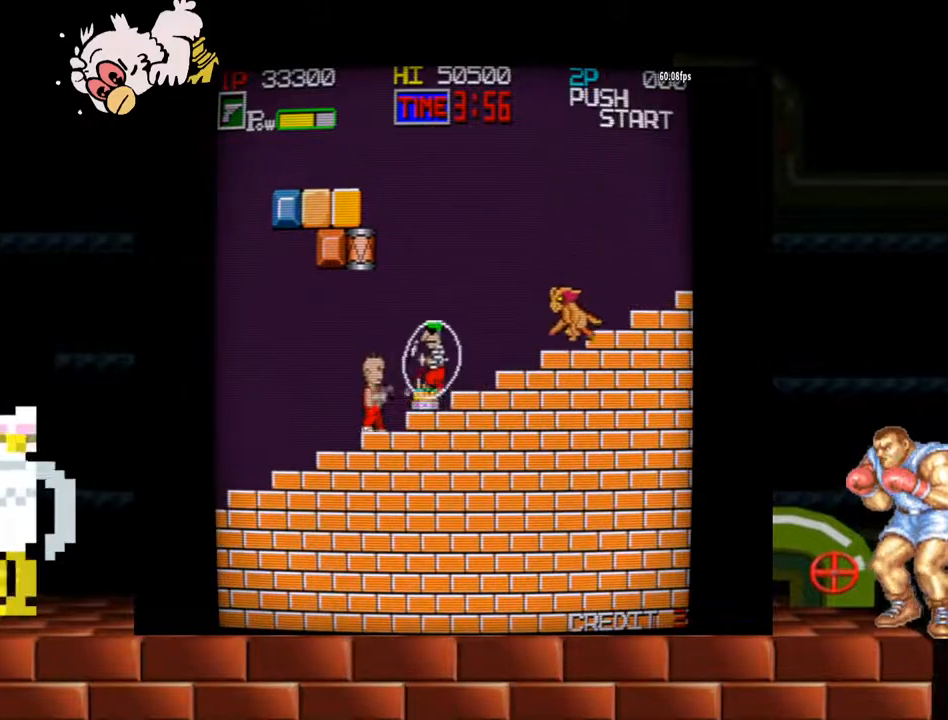
{"buttons": ["Y"], "left_stick": "right", "events": [[100, "B", "up"], [200, "left_stick", "right"], [267, "Y", "down"]]}
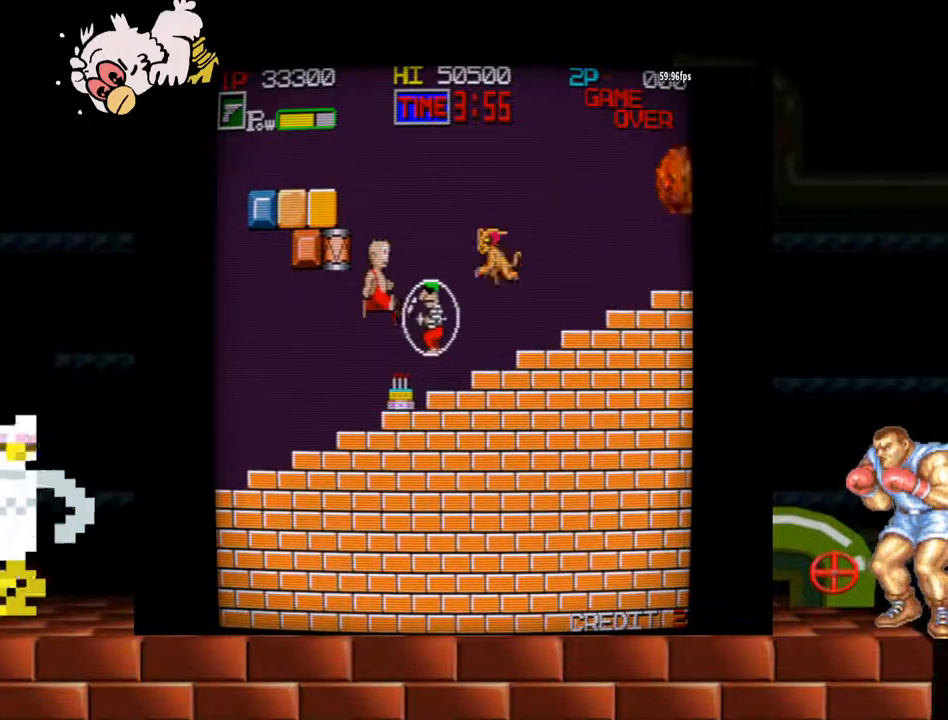
{"buttons": ["Y"], "left_stick": "center", "events": [[300, "Y", "up"], [367, "left_stick", "center"], [433, "Y", "down"]]}
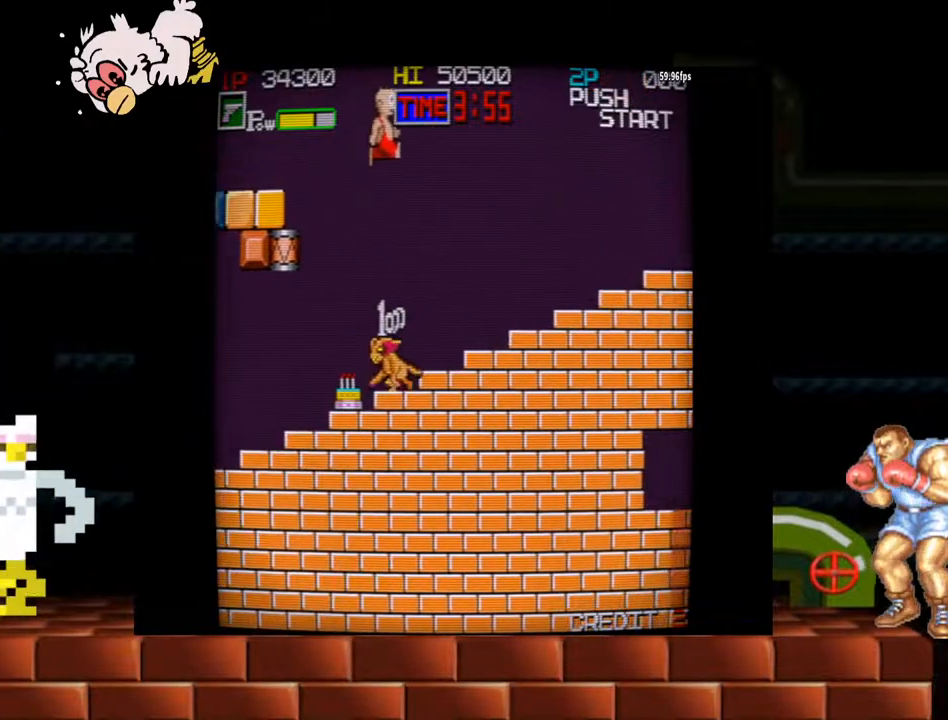
{"buttons": [], "left_stick": "left", "events": [[100, "Y", "up"], [267, "left_stick", "left"]]}
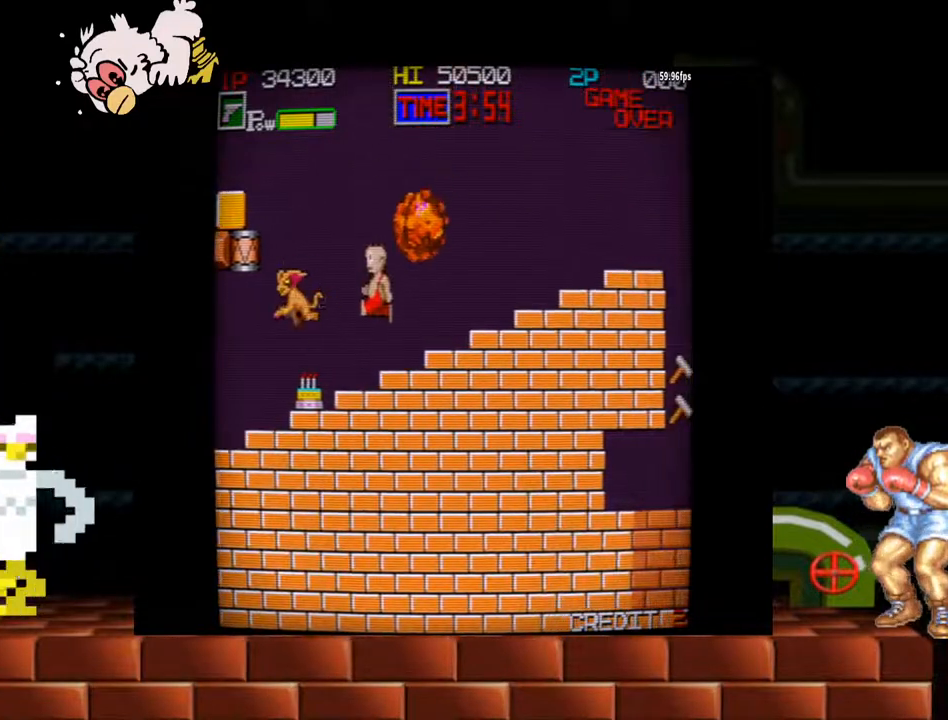
{"buttons": [], "left_stick": "left", "events": [[33, "left_stick", "center"], [100, "B", "down"], [167, "left_stick", "left"], [200, "B", "up"], [267, "B", "down"], [400, "B", "up"]]}
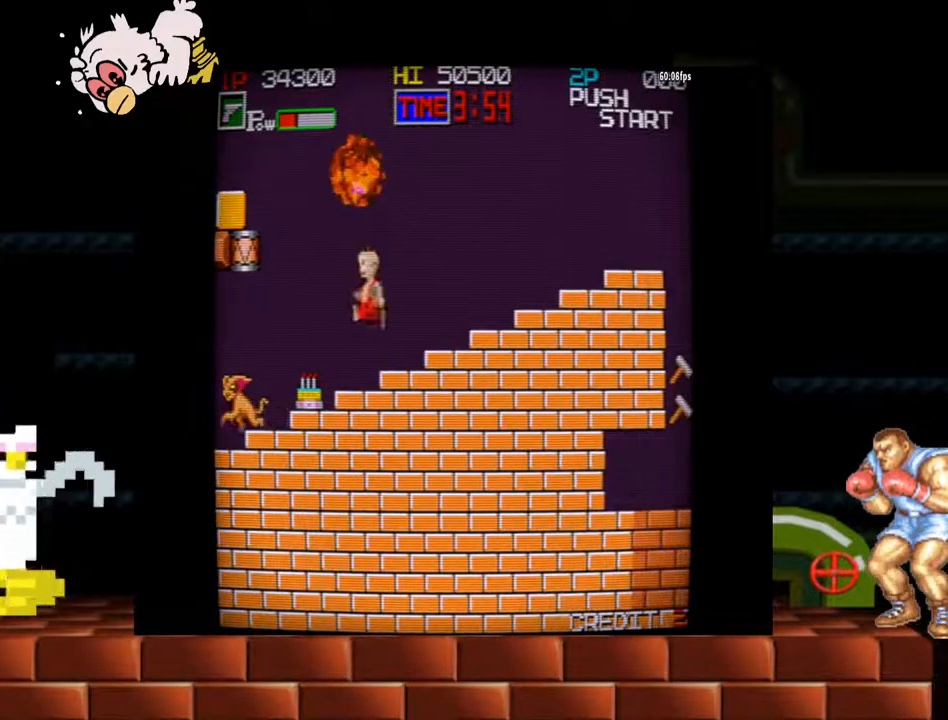
{"buttons": ["B"], "left_stick": "center", "events": [[200, "B", "down"], [200, "left_stick", "center"], [300, "B", "up"], [367, "B", "down"], [433, "B", "up"], [500, "B", "down"]]}
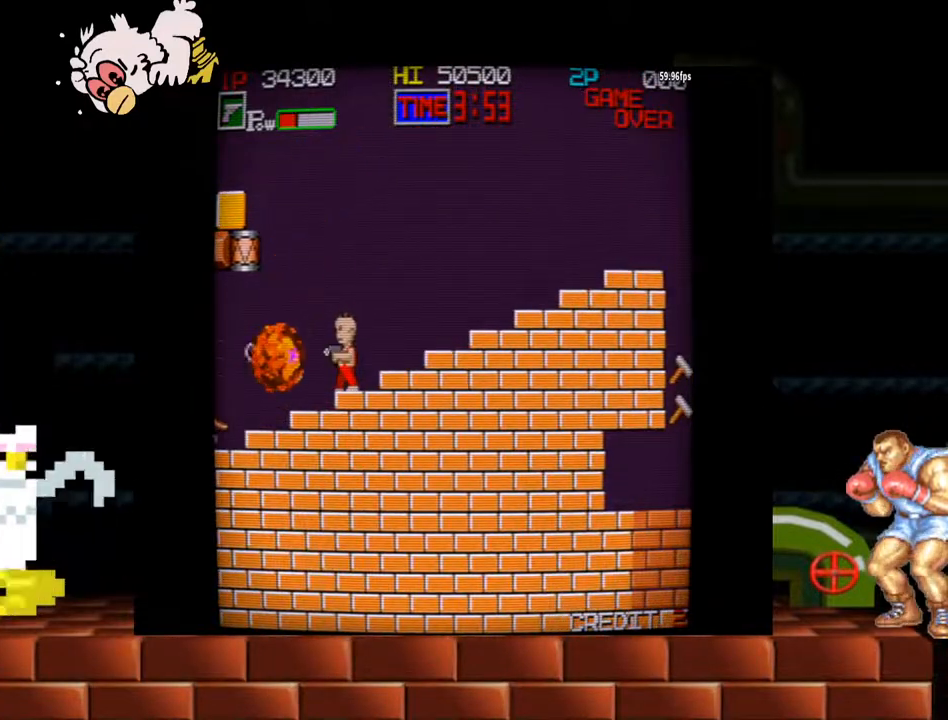
{"buttons": [], "left_stick": "left", "events": [[100, "B", "up"], [133, "B", "down"], [267, "B", "up"], [333, "left_stick", "left"]]}
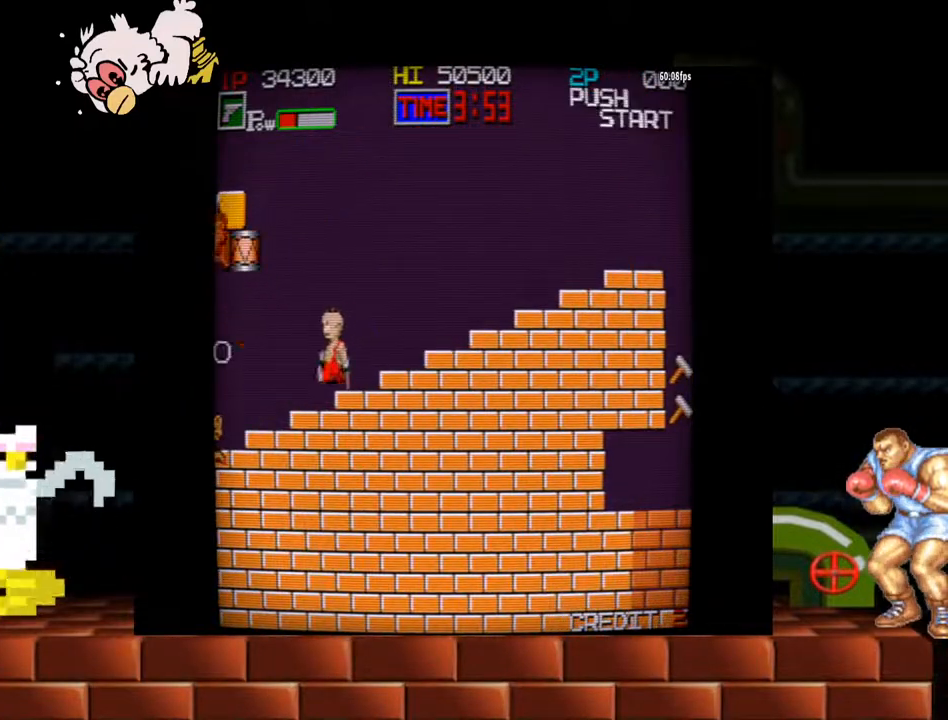
{"buttons": [], "left_stick": "center", "events": [[133, "left_stick", "center"]]}
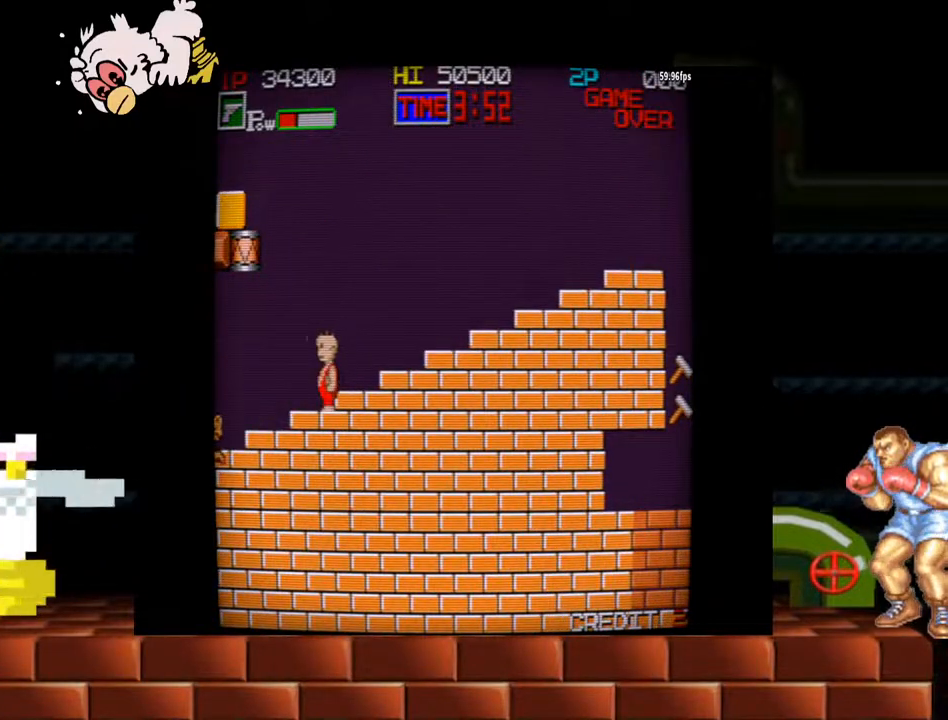
{"buttons": [], "left_stick": "center", "events": [[33, "left_stick", "left"], [400, "left_stick", "center"]]}
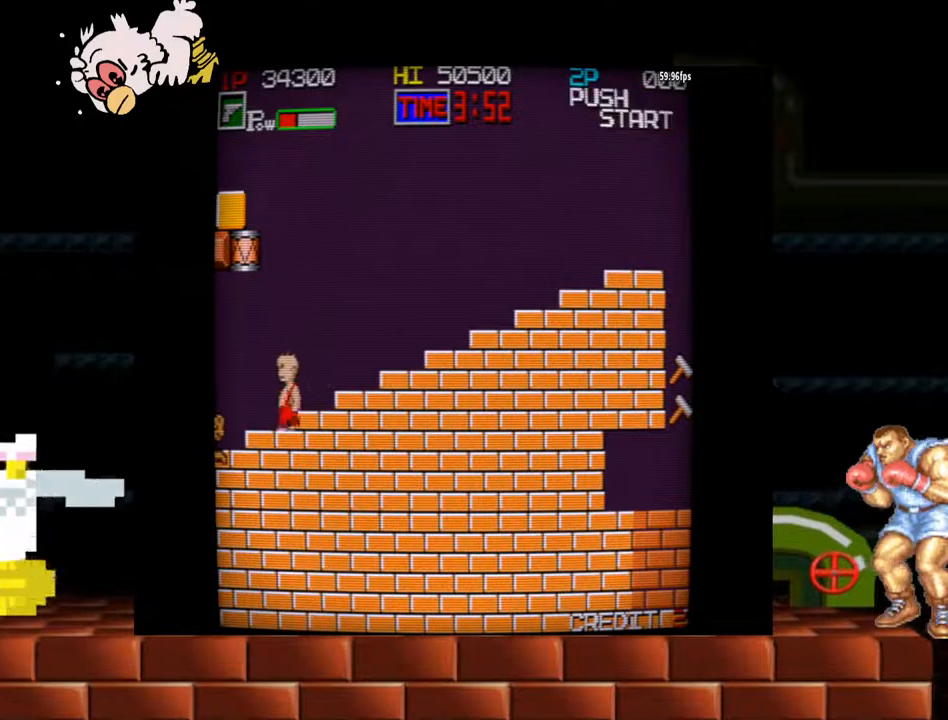
{"buttons": [], "left_stick": "left", "events": [[300, "left_stick", "left"]]}
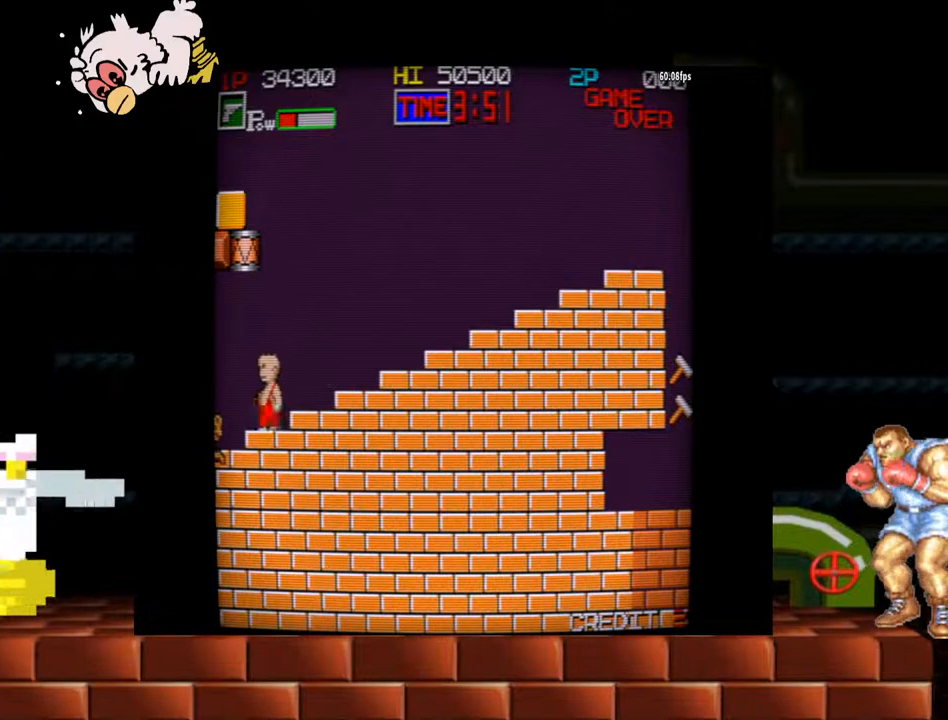
{"buttons": [], "left_stick": "center", "events": [[33, "left_stick", "center"], [167, "Y", "down"], [333, "Y", "up"]]}
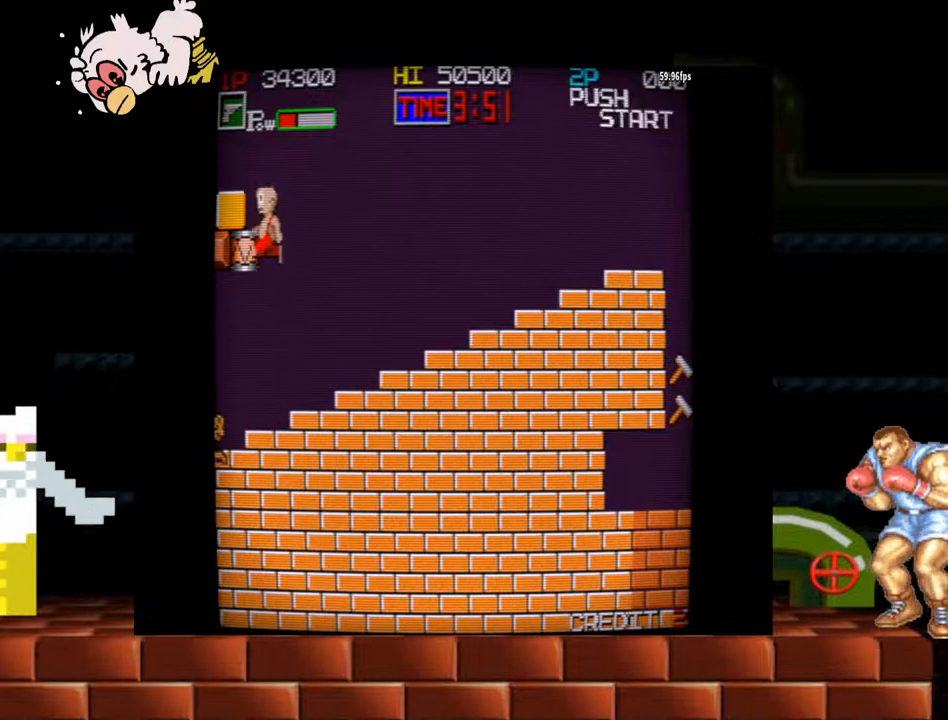
{"buttons": ["B"], "left_stick": "center", "events": [[467, "B", "down"]]}
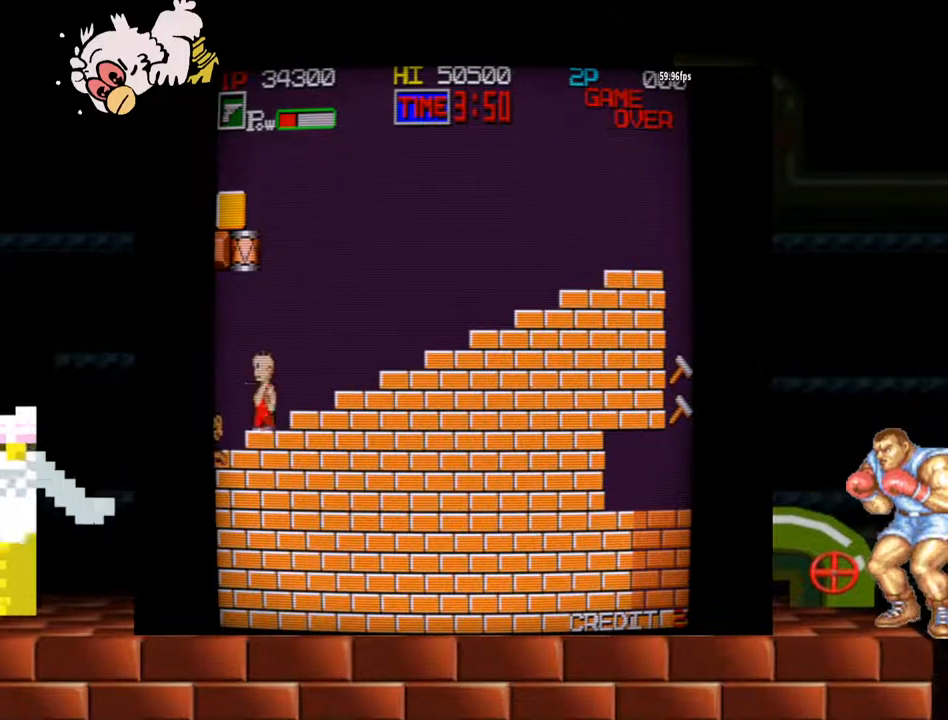
{"buttons": [], "left_stick": "center", "events": [[67, "B", "up"], [100, "B", "down"], [200, "B", "up"], [267, "B", "down"], [400, "B", "up"]]}